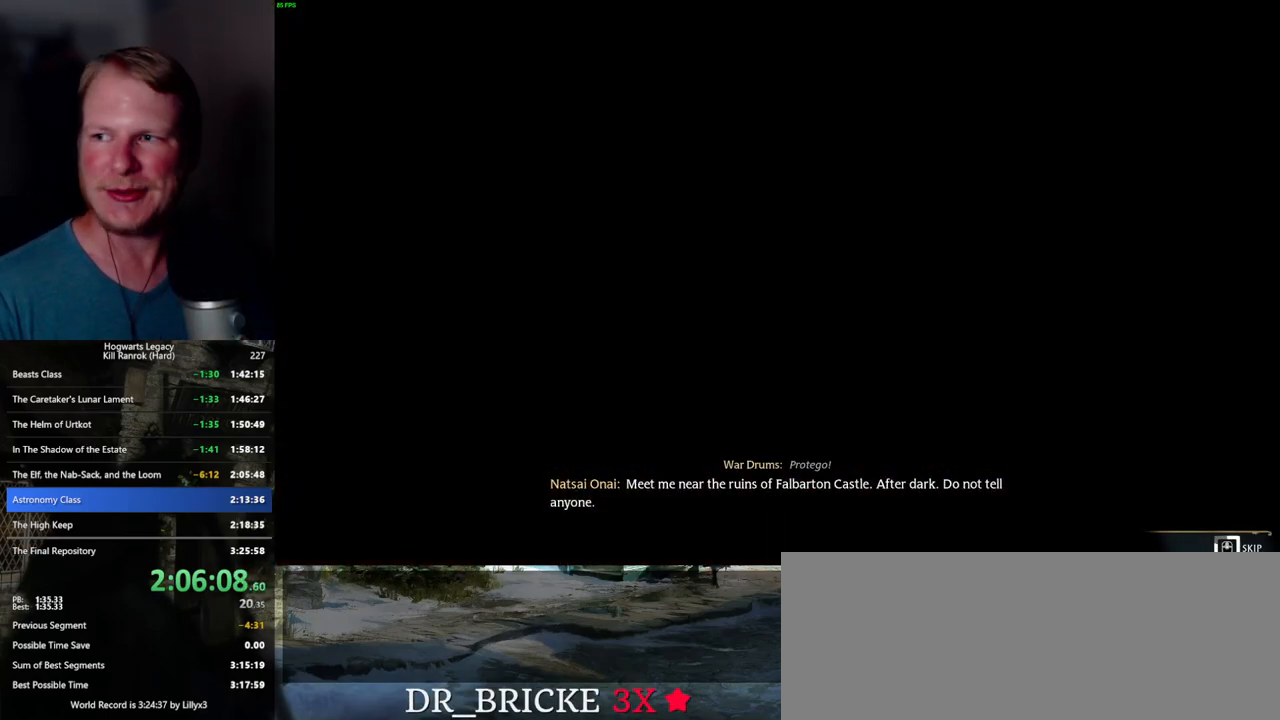
Gameplay with keyboard and mouse; each line is a JSON object with the keys and mouse buttons held at the frame after it. "events" lists presses ("down") and releases ("up") of ".", "/", "0", "1", "2", "3", "4", "5", "6", "7", "8", "9", "a", "alt_l", "alt_r", "b", "backslash", "backspace", "c", "caps_lock", "comma", "ctrl_l", "ctrl_r", "d", "e", "equals", "escape", "f", "f1", "f10", "f11", "f12", "f2", "f3", "f4", "f5", "f6", "f7", "f8", "f9", "g", "h", "i", "j", "k", "l", "lbracket", "m", "minus", "n", "o", "p", "q", "quote", "r", "rbracket", "return", "s", "semicolon", "shift_l", "shift_r", "space", "super_l", "super_r", "t", "tab", "tilde", "u", "v", "w", "x", "y", "z", "mouse_left", "mouse_wheel", "mouse_right", "mouse_mb4" and "mouse_mb5" between this image and that frame as [ms after this image, input, new state], when the widget could be followed in between. "mouse_left", "mouse_wheel", "mouse_right", "mouse_mb4", "mouse_mb5" = the "left", "wheel", "right", "mb4", "mb5" buttons of the "mouse" list. No other keys are recorded. "wheel" means that the mouse wheel is clicked or scrolled. Mouse movement is not recorded.
{"keys": ["q"], "mouse": [], "events": []}
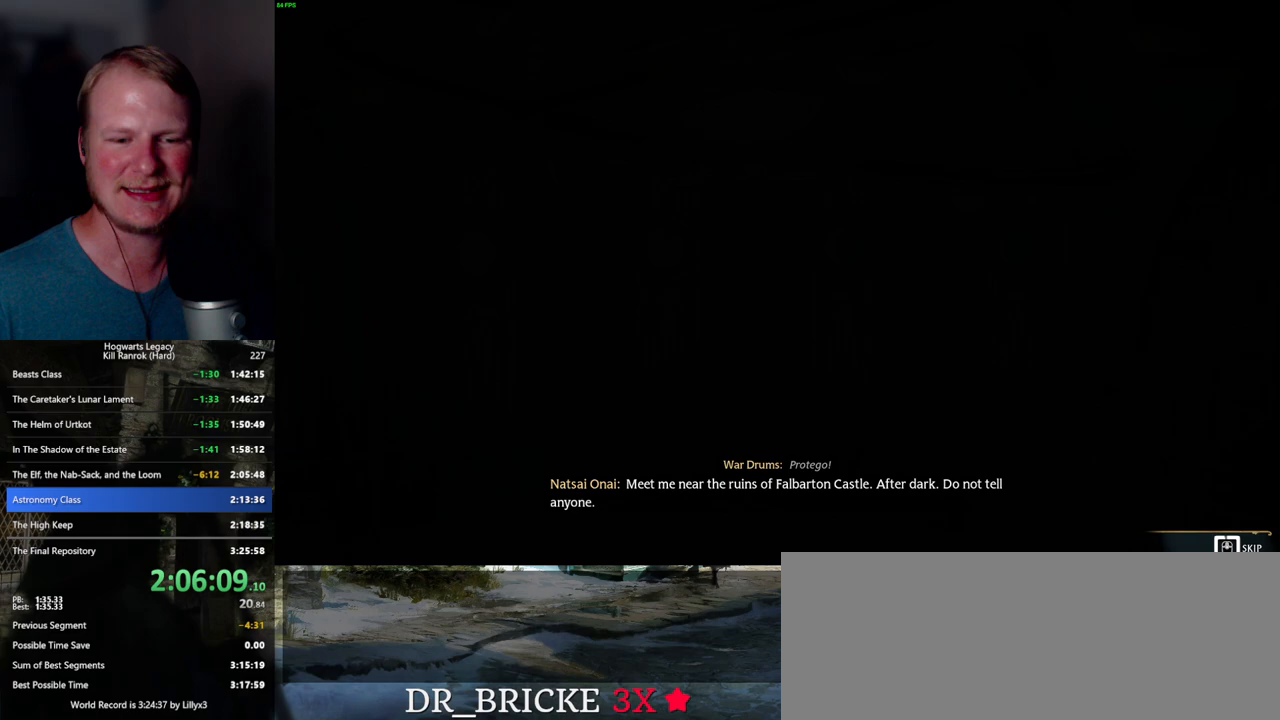
{"keys": ["q"], "mouse": [], "events": []}
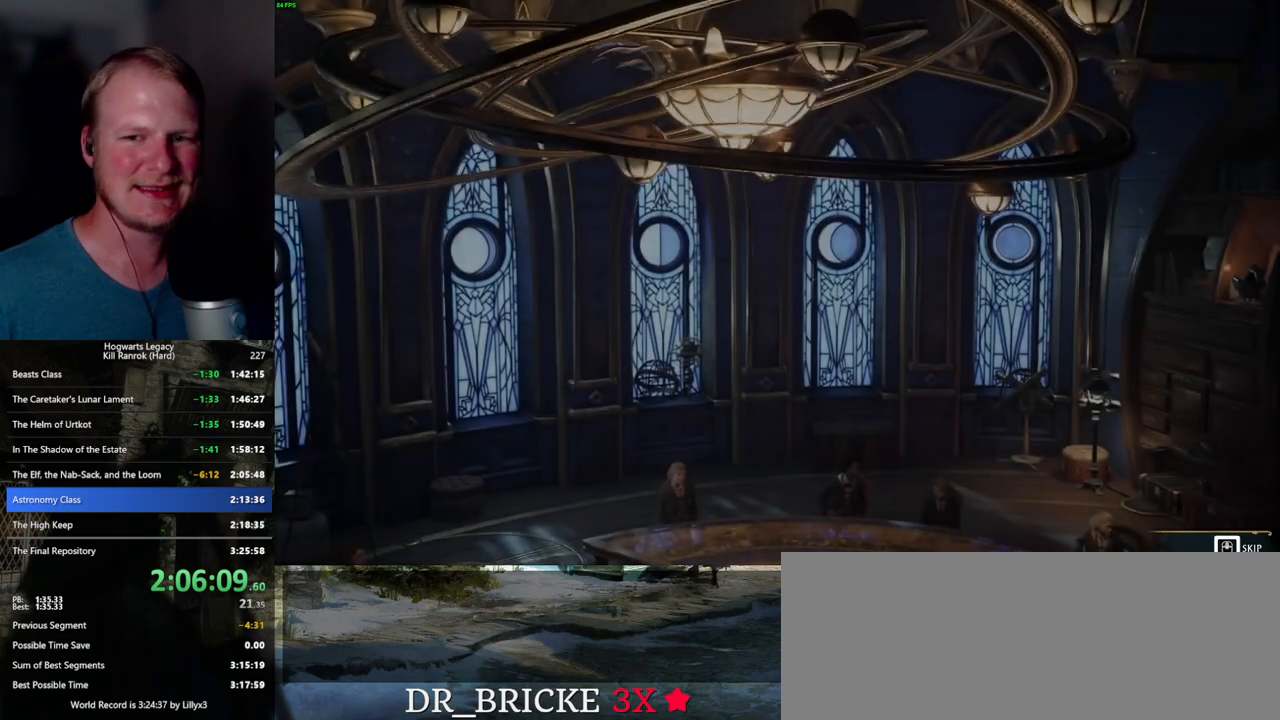
{"keys": [], "mouse": [], "events": [[500, "q", "up"]]}
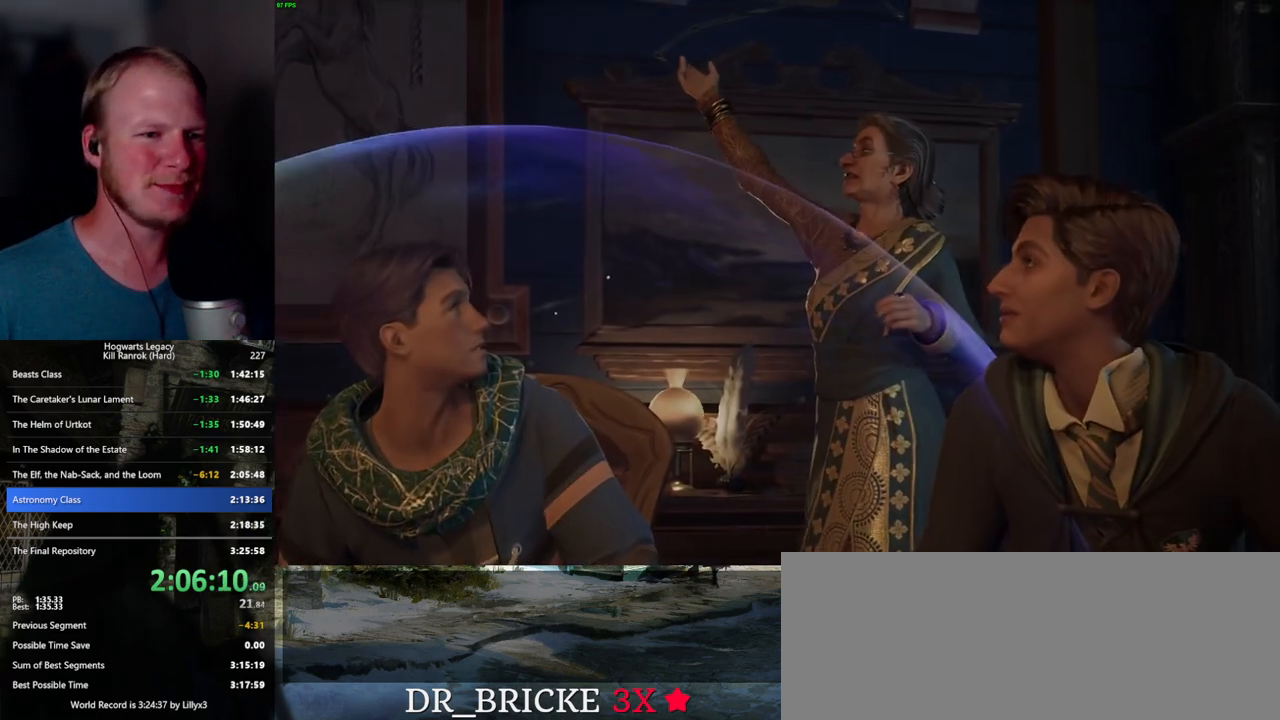
{"keys": [], "mouse": [], "events": []}
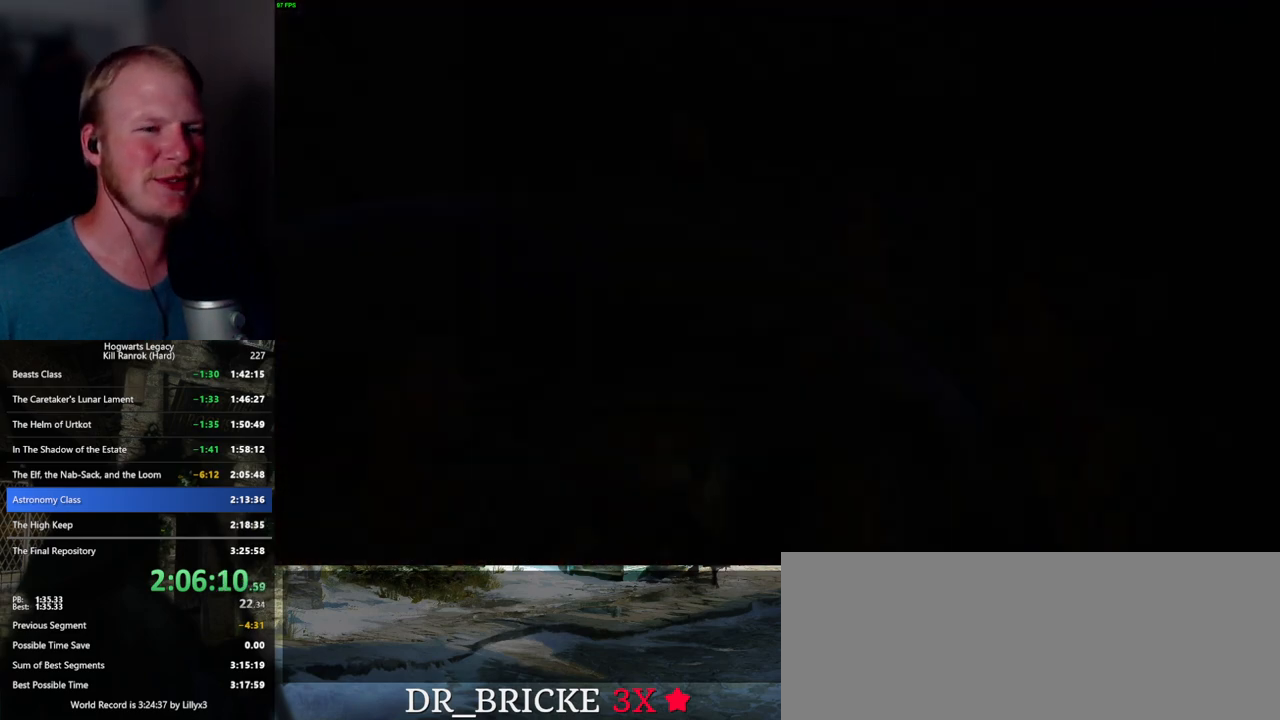
{"keys": [], "mouse": [], "events": []}
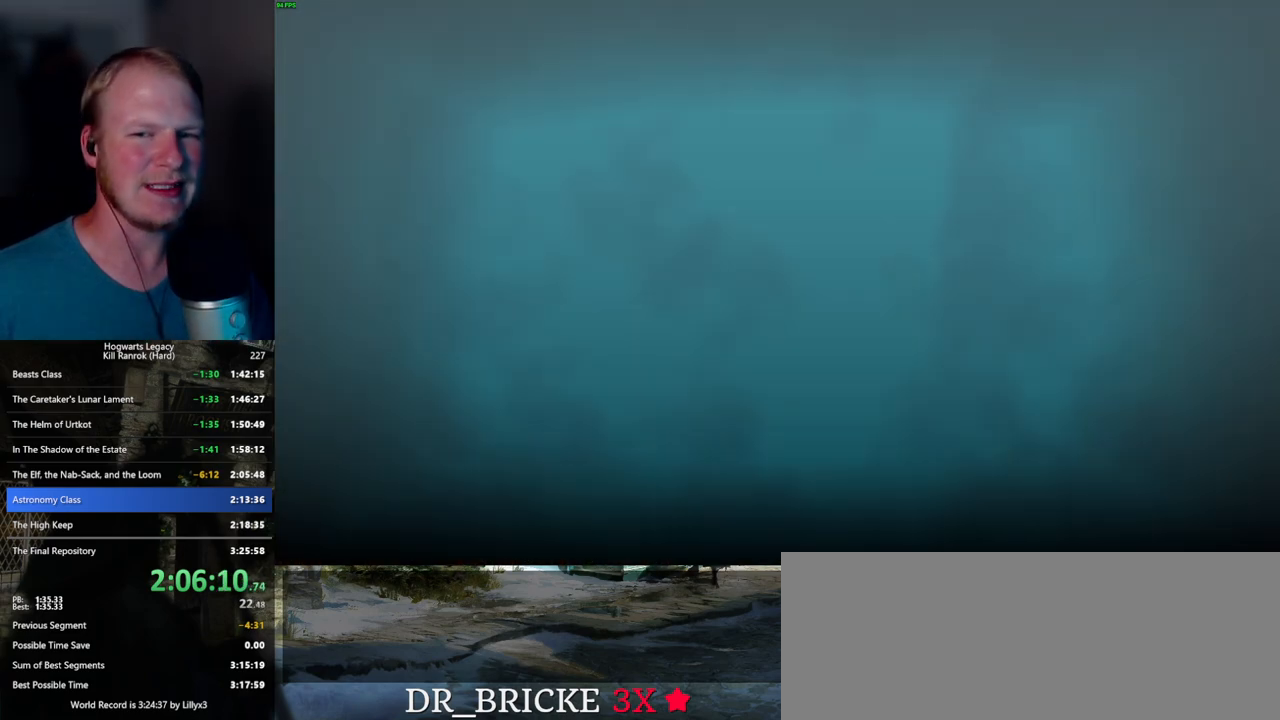
{"keys": [], "mouse": [], "events": []}
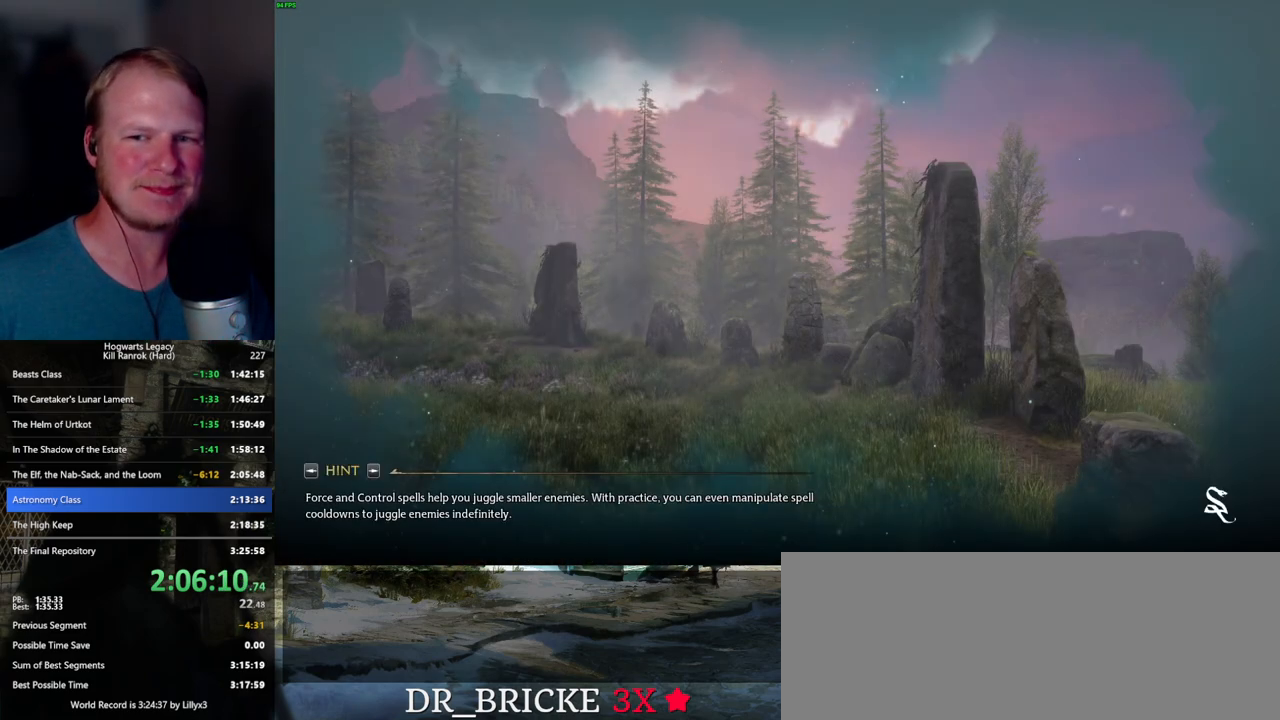
{"keys": ["q"], "mouse": [], "events": [[333, "q", "down"]]}
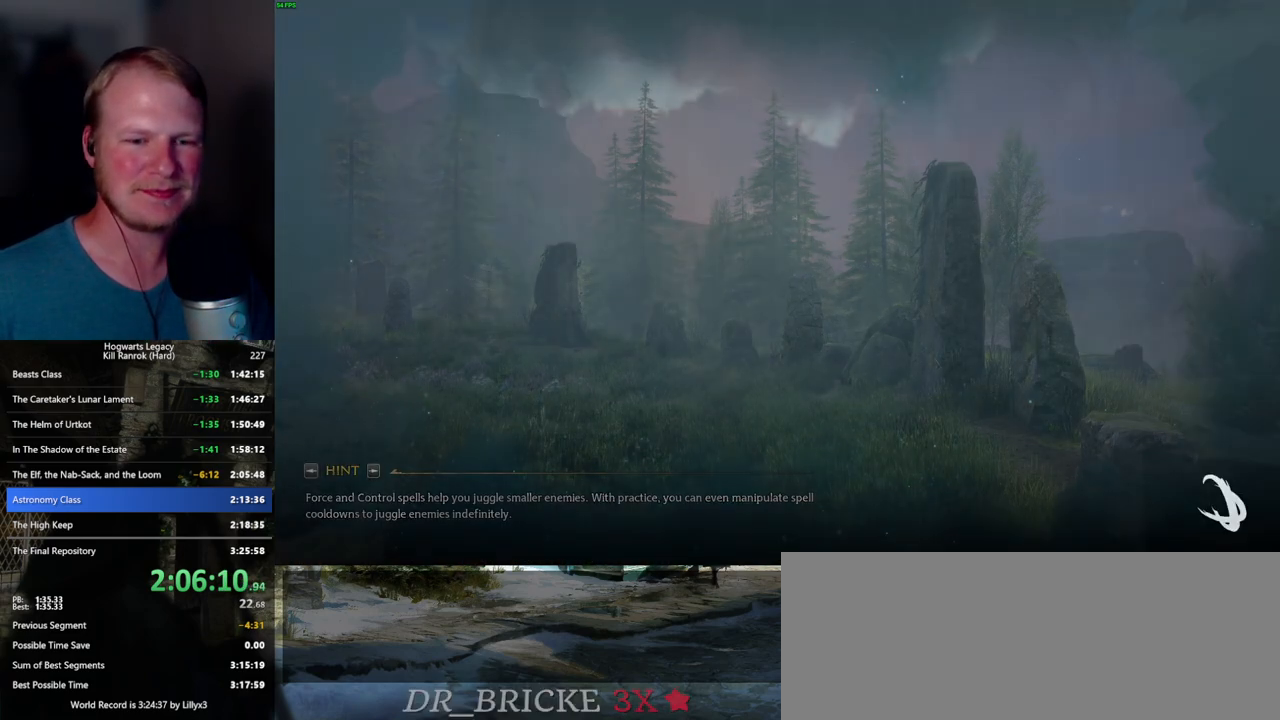
{"keys": ["q"], "mouse": [], "events": []}
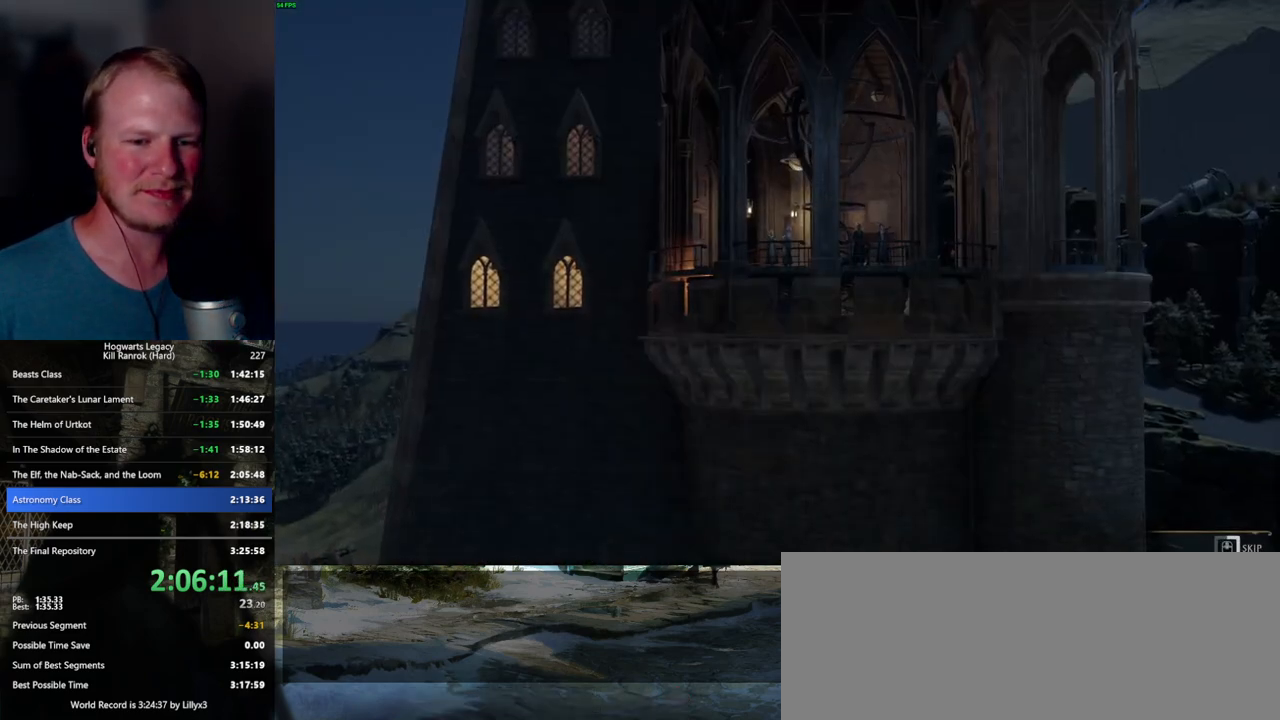
{"keys": ["q"], "mouse": [], "events": []}
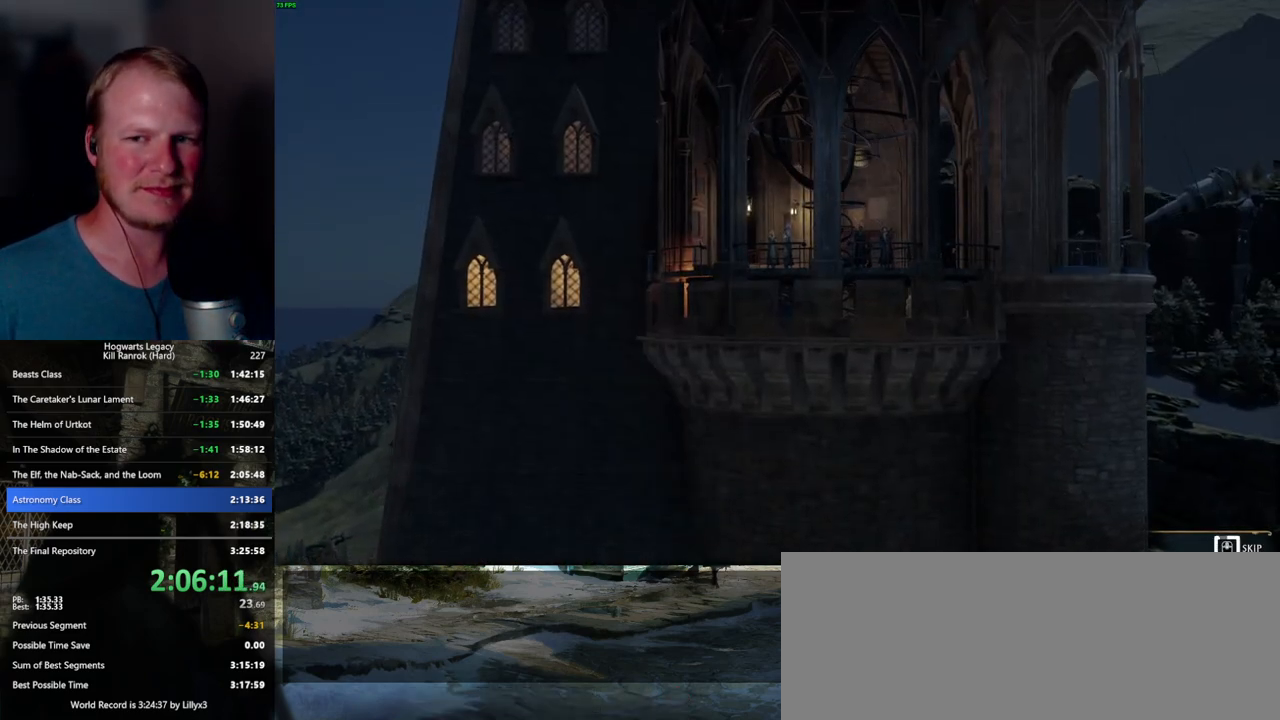
{"keys": ["q"], "mouse": [], "events": []}
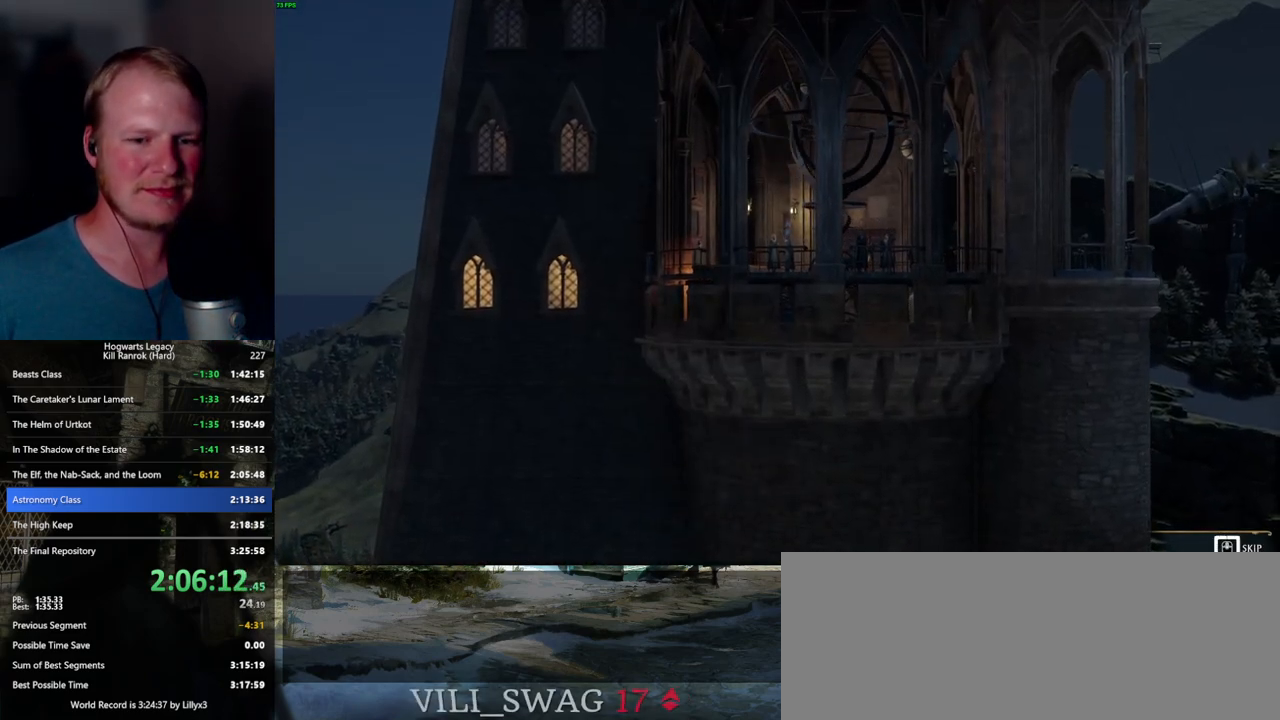
{"keys": ["q"], "mouse": [], "events": []}
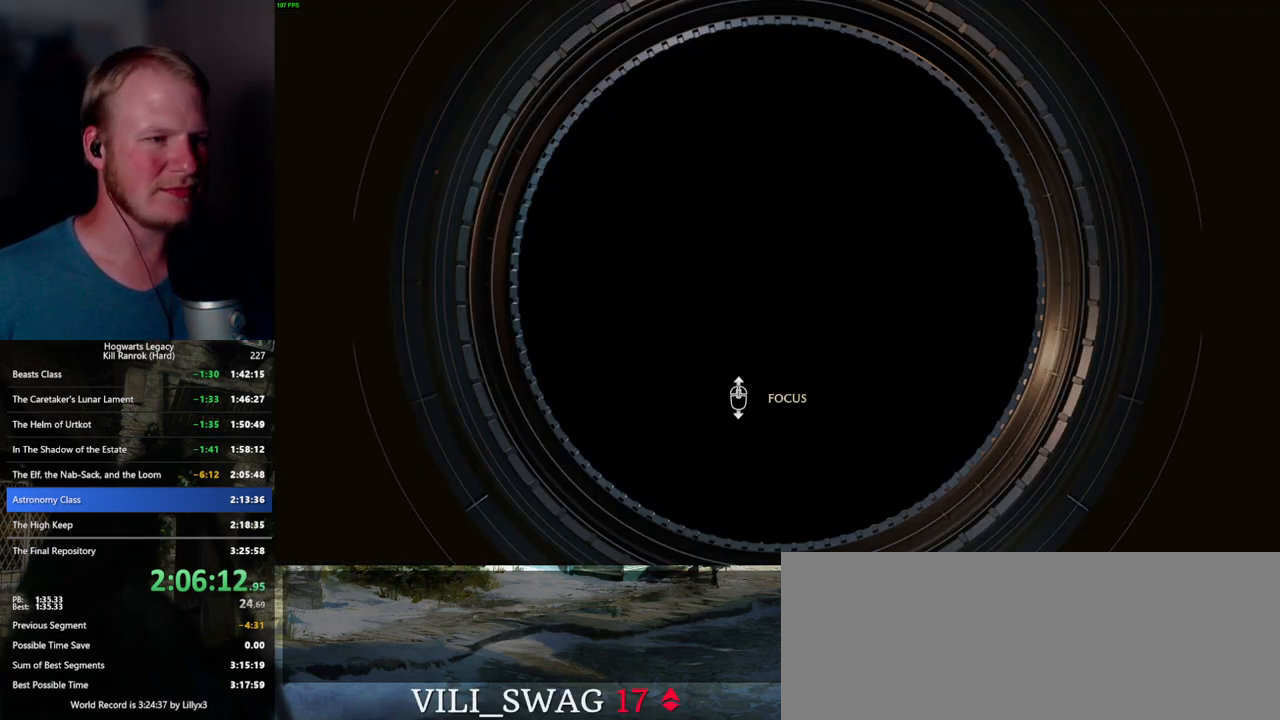
{"keys": [], "mouse": [], "events": [[100, "q", "up"]]}
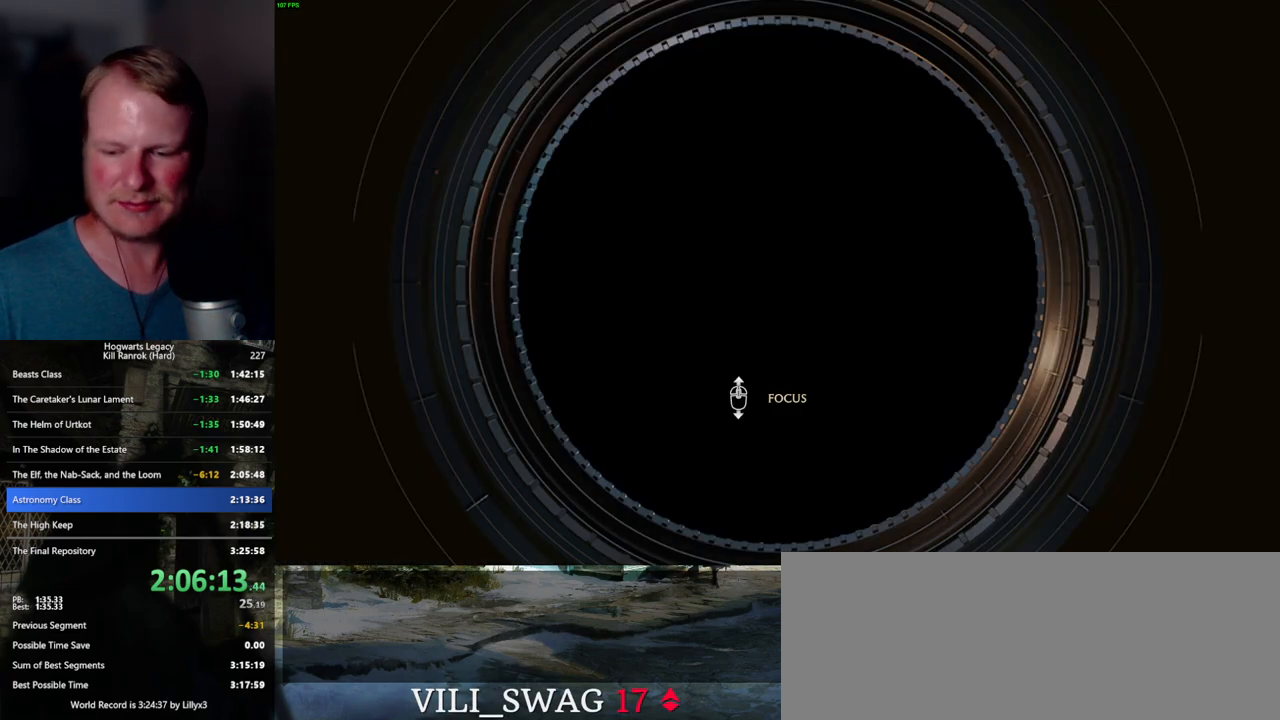
{"keys": [], "mouse": [], "events": []}
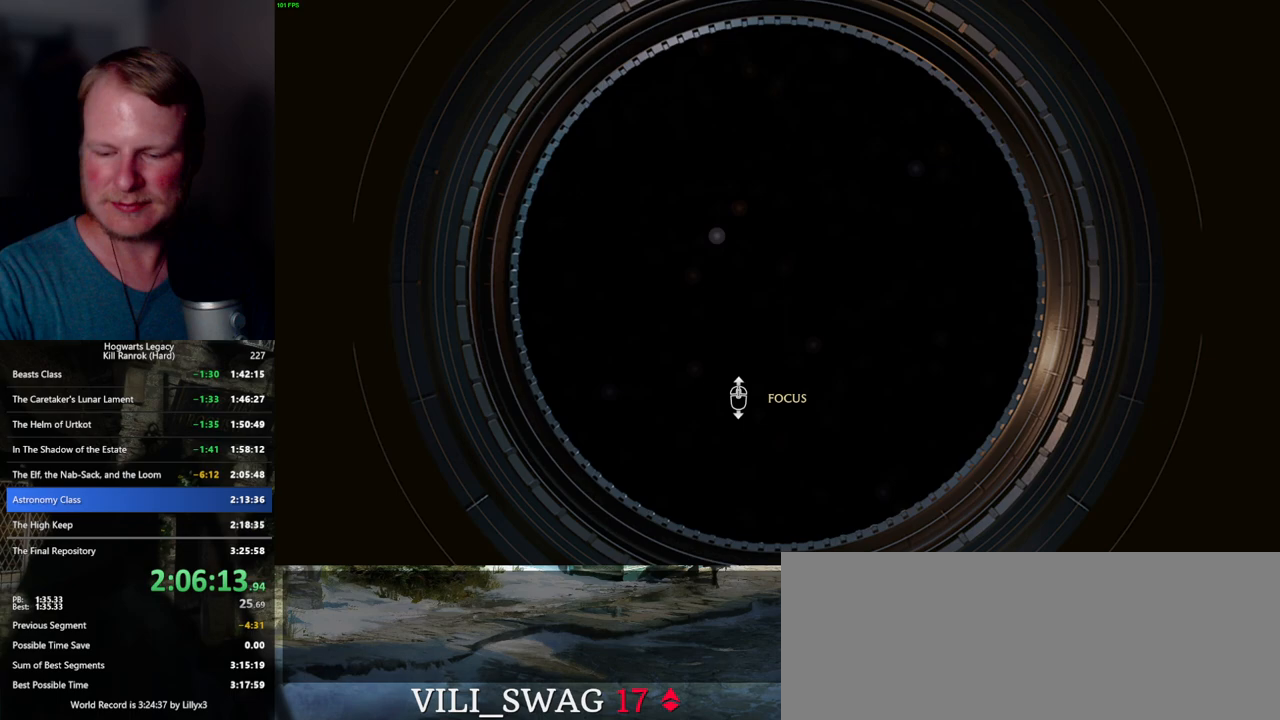
{"keys": [], "mouse": [], "events": []}
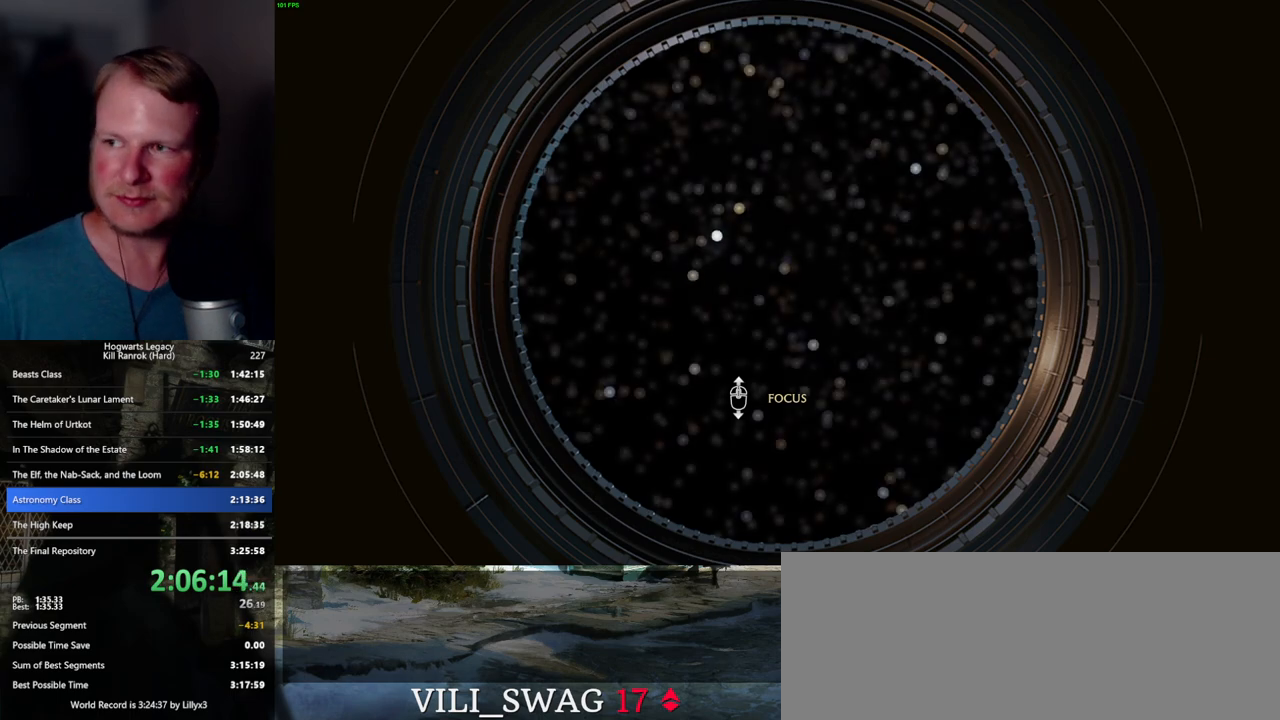
{"keys": [], "mouse": [], "events": []}
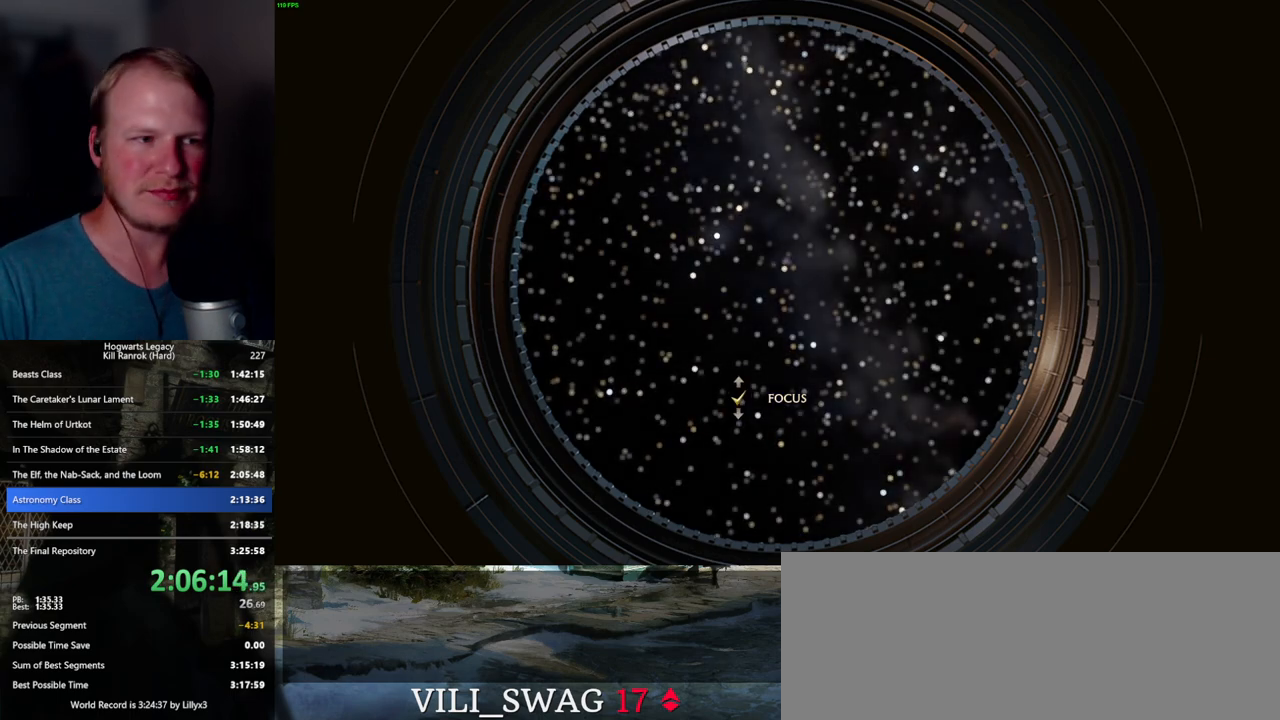
{"keys": [], "mouse": [], "events": []}
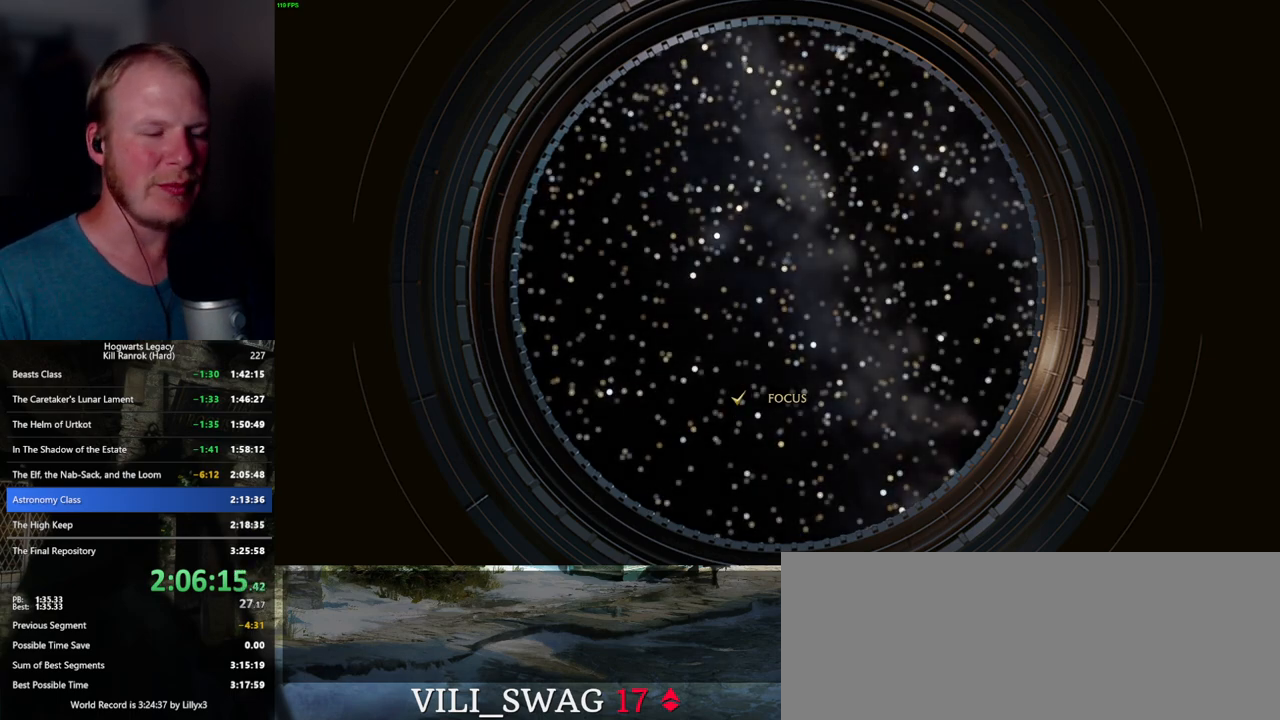
{"keys": [], "mouse": [], "events": []}
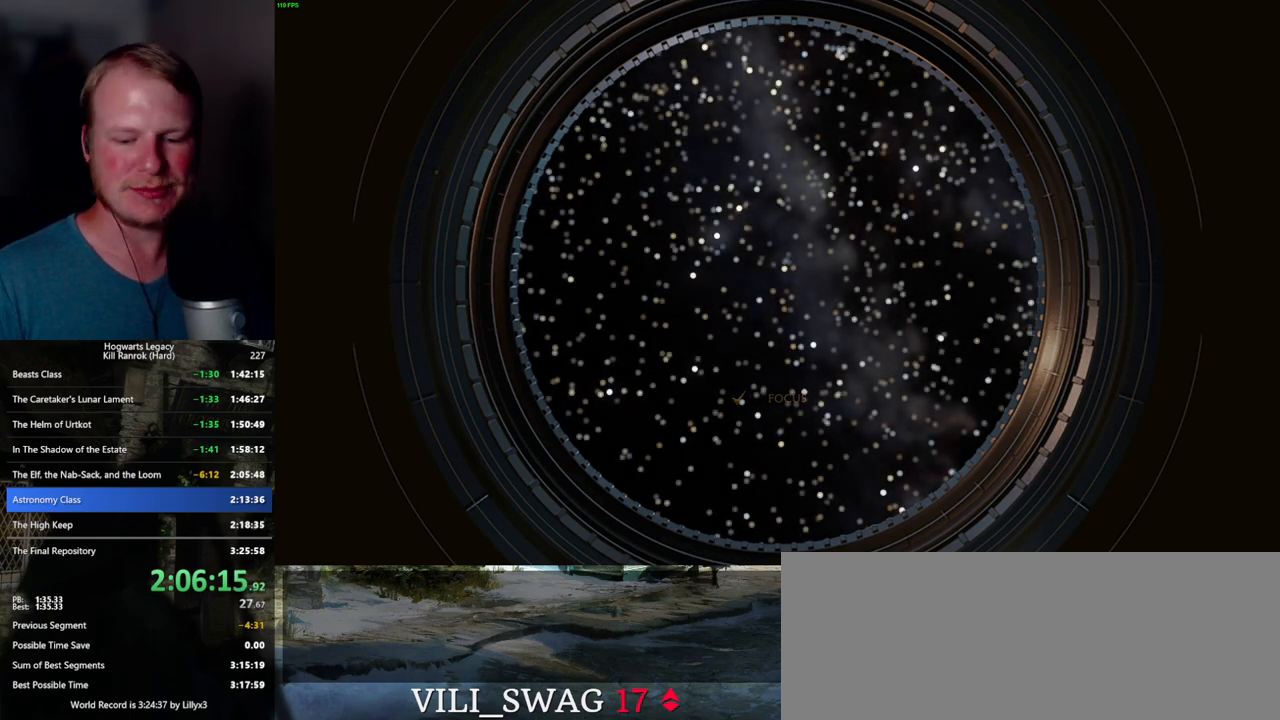
{"keys": [], "mouse": [], "events": []}
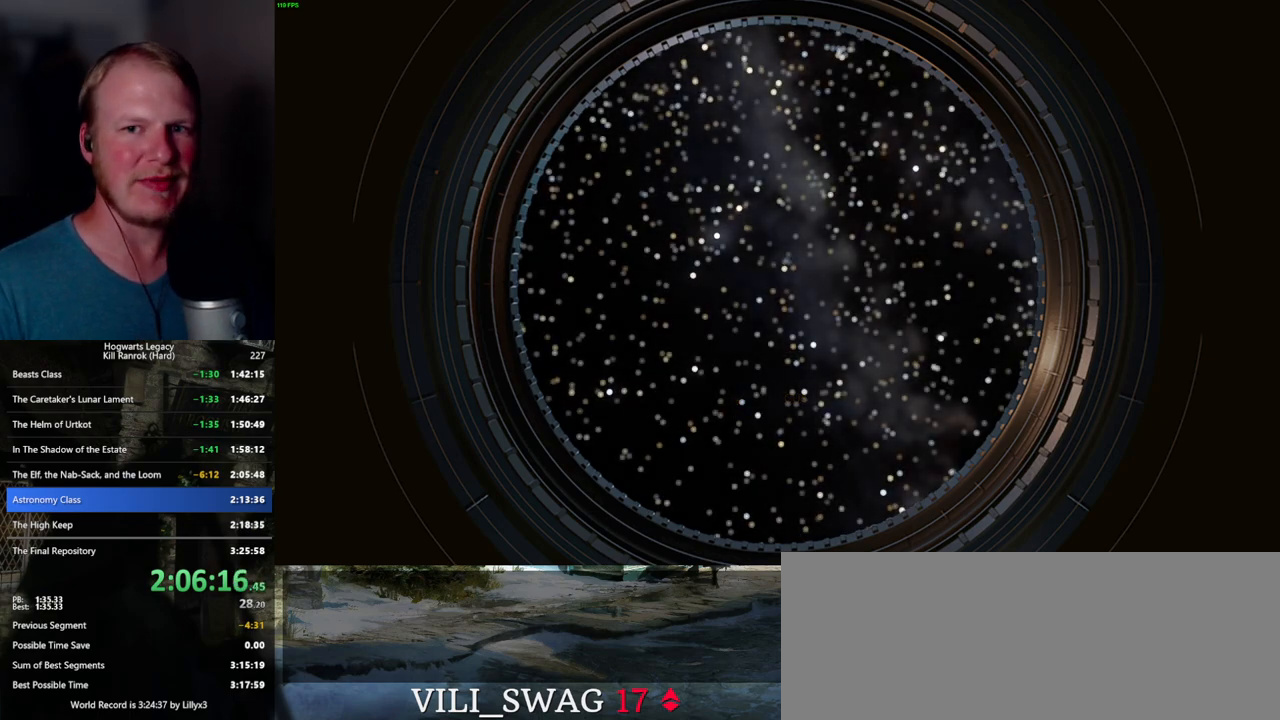
{"keys": [], "mouse": [], "events": []}
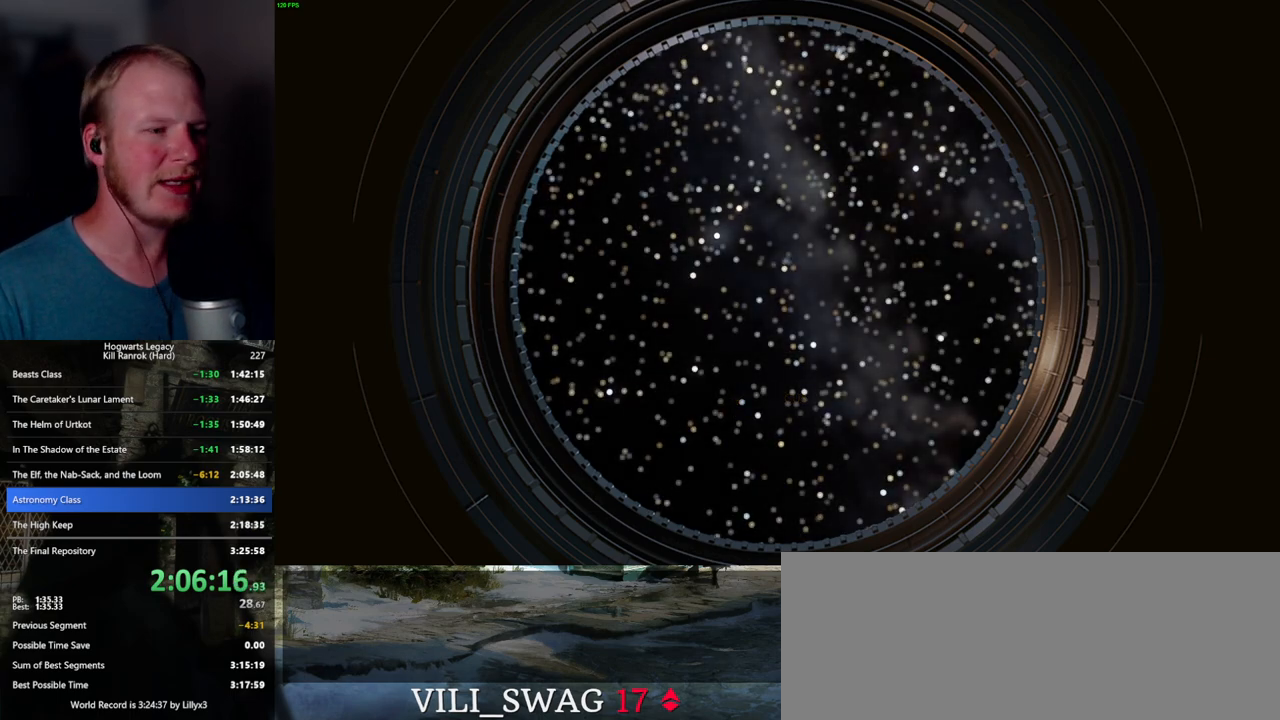
{"keys": [], "mouse": [], "events": [[183, "q", "down"], [500, "q", "up"]]}
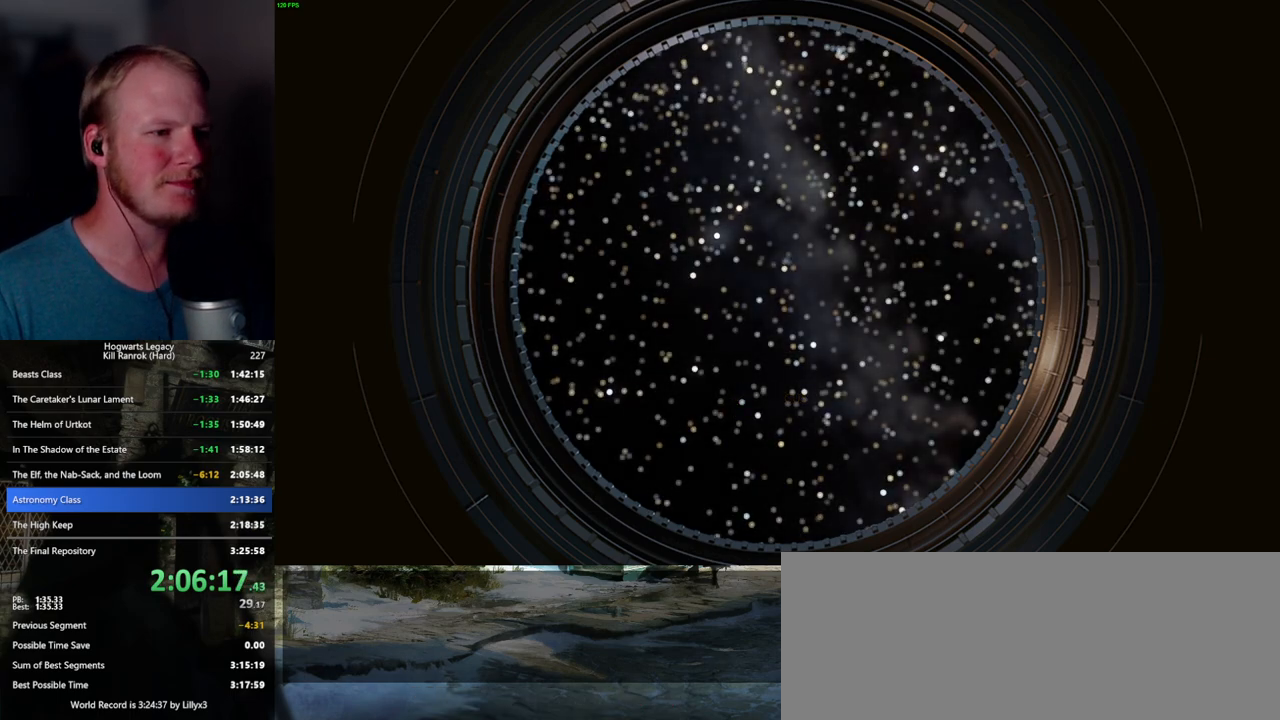
{"keys": ["q"], "mouse": [], "events": [[67, "q", "down"], [417, "q", "up"], [467, "q", "down"]]}
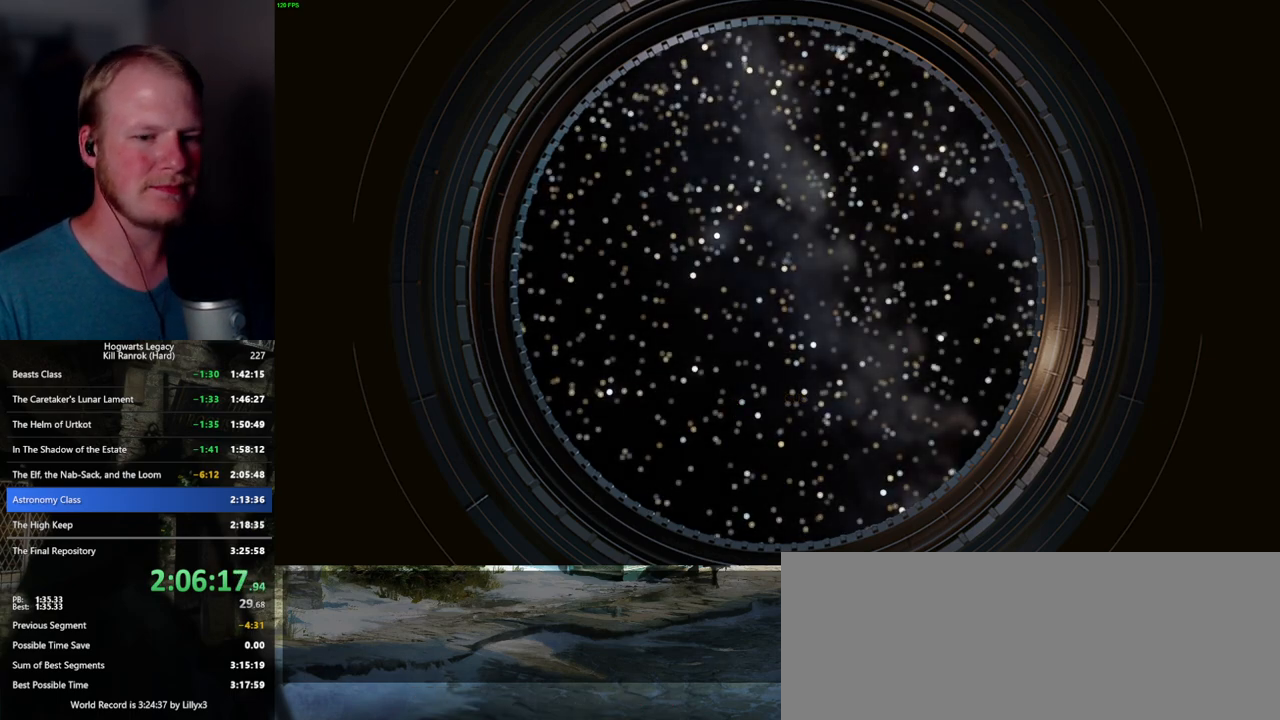
{"keys": ["q"], "mouse": [], "events": [[300, "q", "up"], [367, "q", "down"]]}
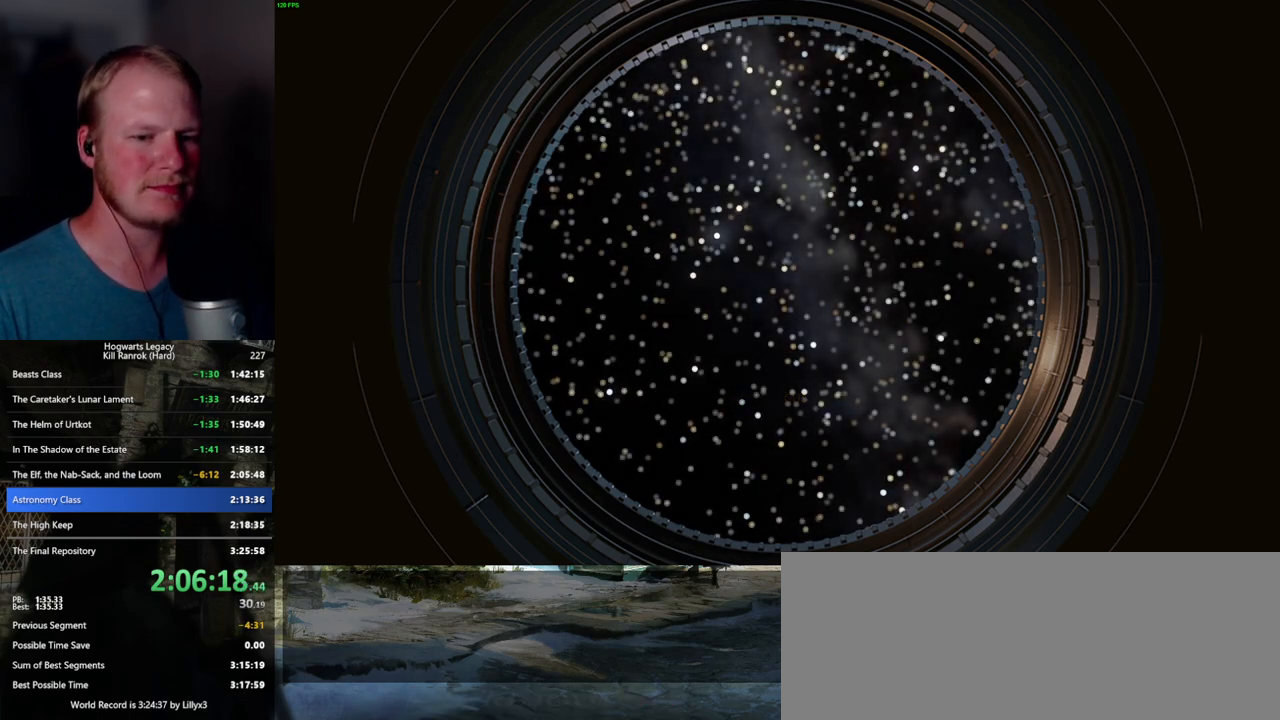
{"keys": ["q"], "mouse": [], "events": [[167, "q", "up"], [233, "q", "down"]]}
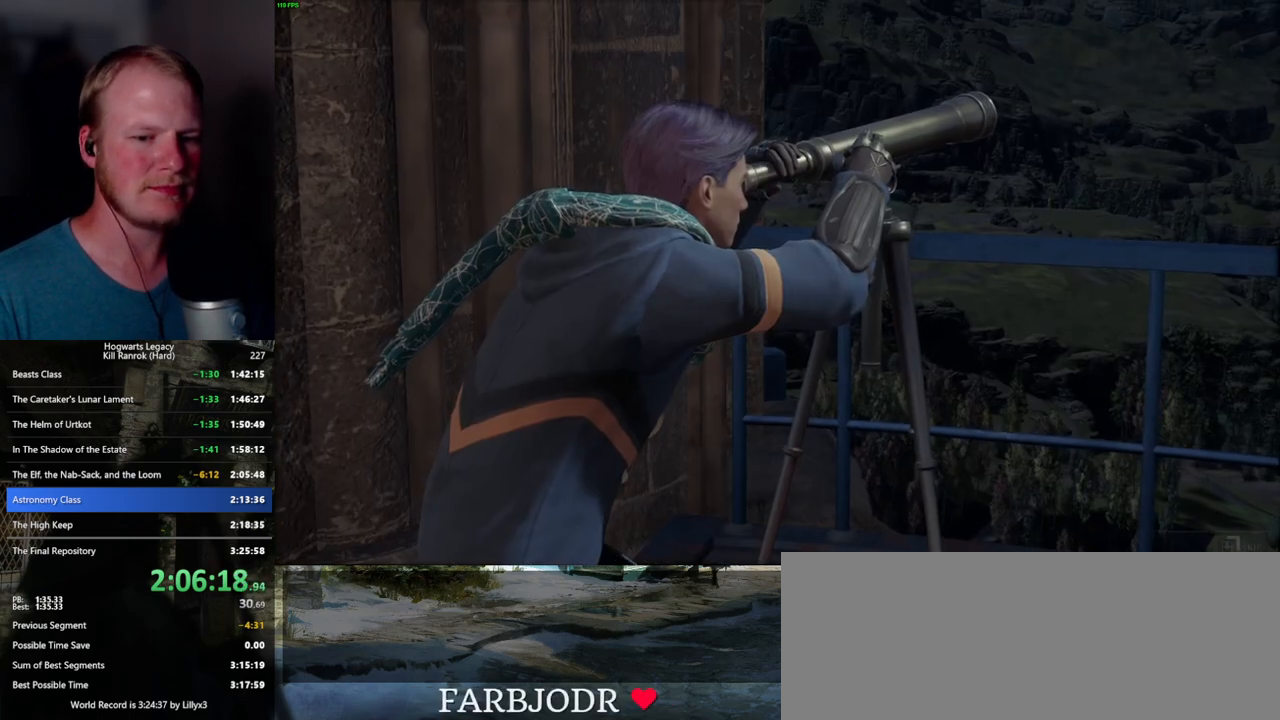
{"keys": ["q"], "mouse": [], "events": []}
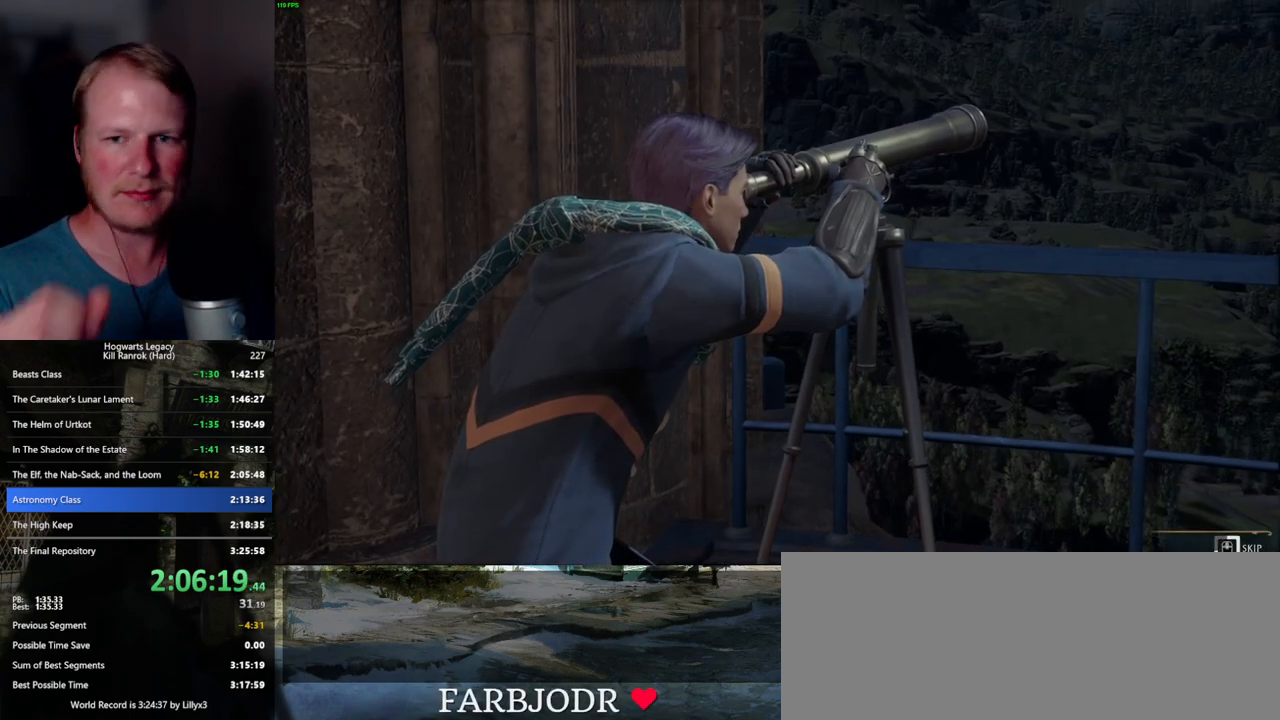
{"keys": ["q"], "mouse": [], "events": []}
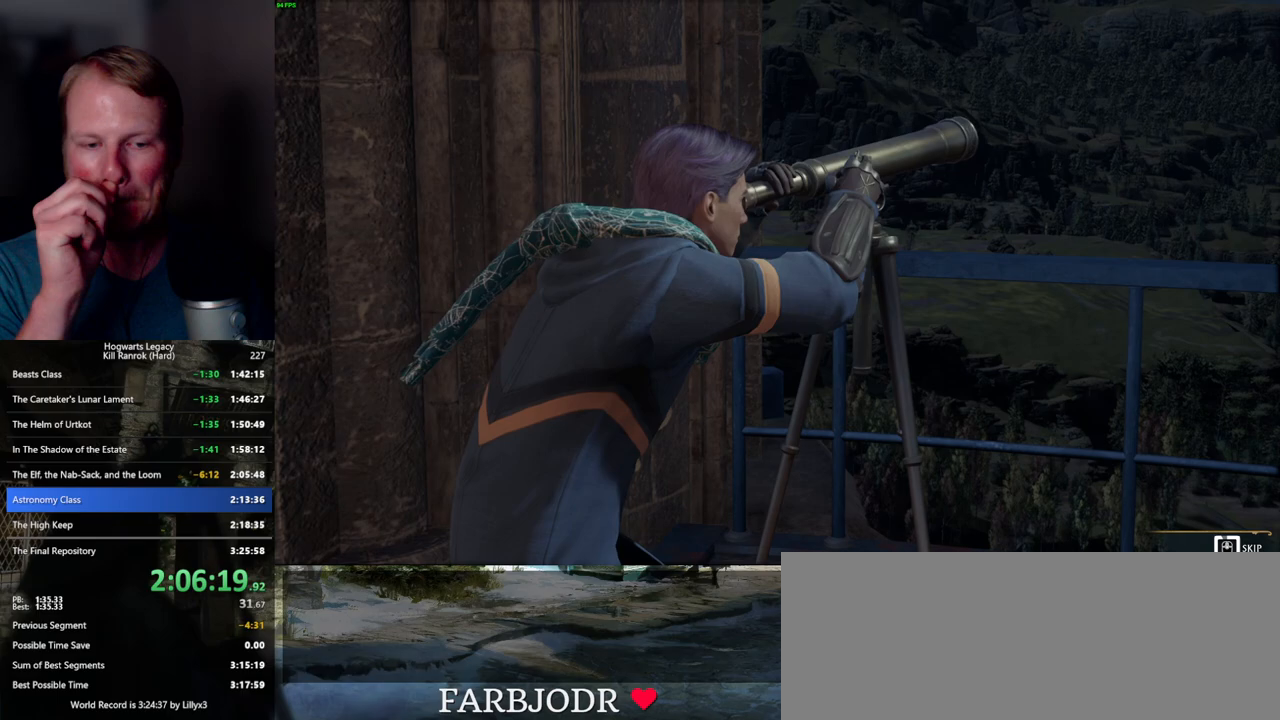
{"keys": ["q"], "mouse": [], "events": []}